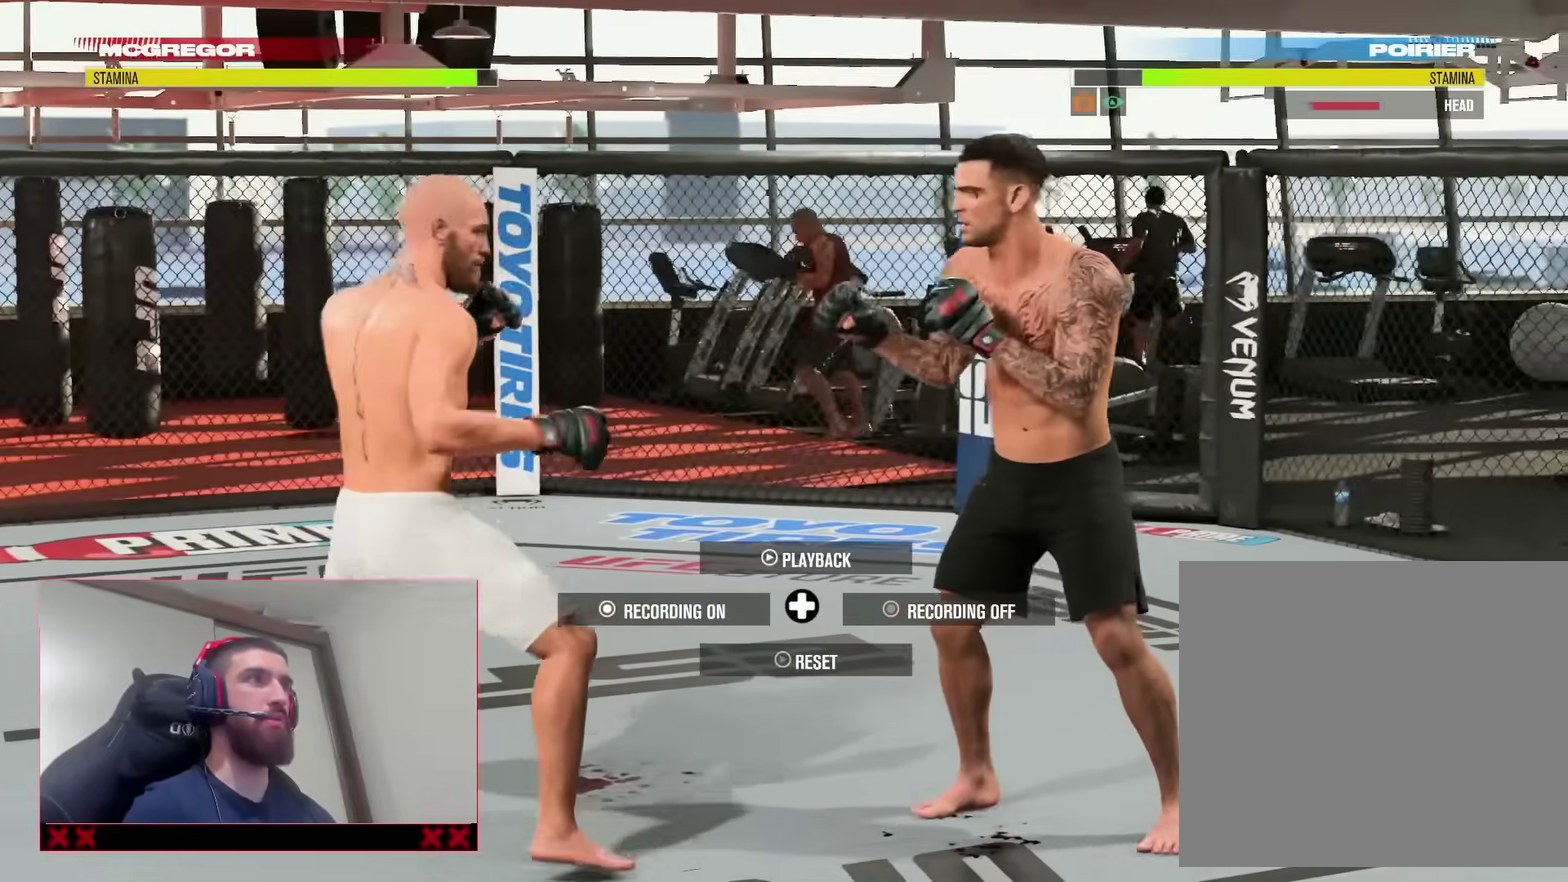
Gameplay with a controller (PlayStation layout); each line is a JSON object with the inputs held at the frame after it (dt_ms = milliseconds from this image to that frame). "events" lists button and stick changes between this image and that frame as [ms after this image, input, new state], when the widget could be followed in between. Not read: L1 R1.
{"dt_ms": 400, "buttons": [], "left_stick": "right", "right_stick": "center", "events": [[217, "left_stick", "right"]]}
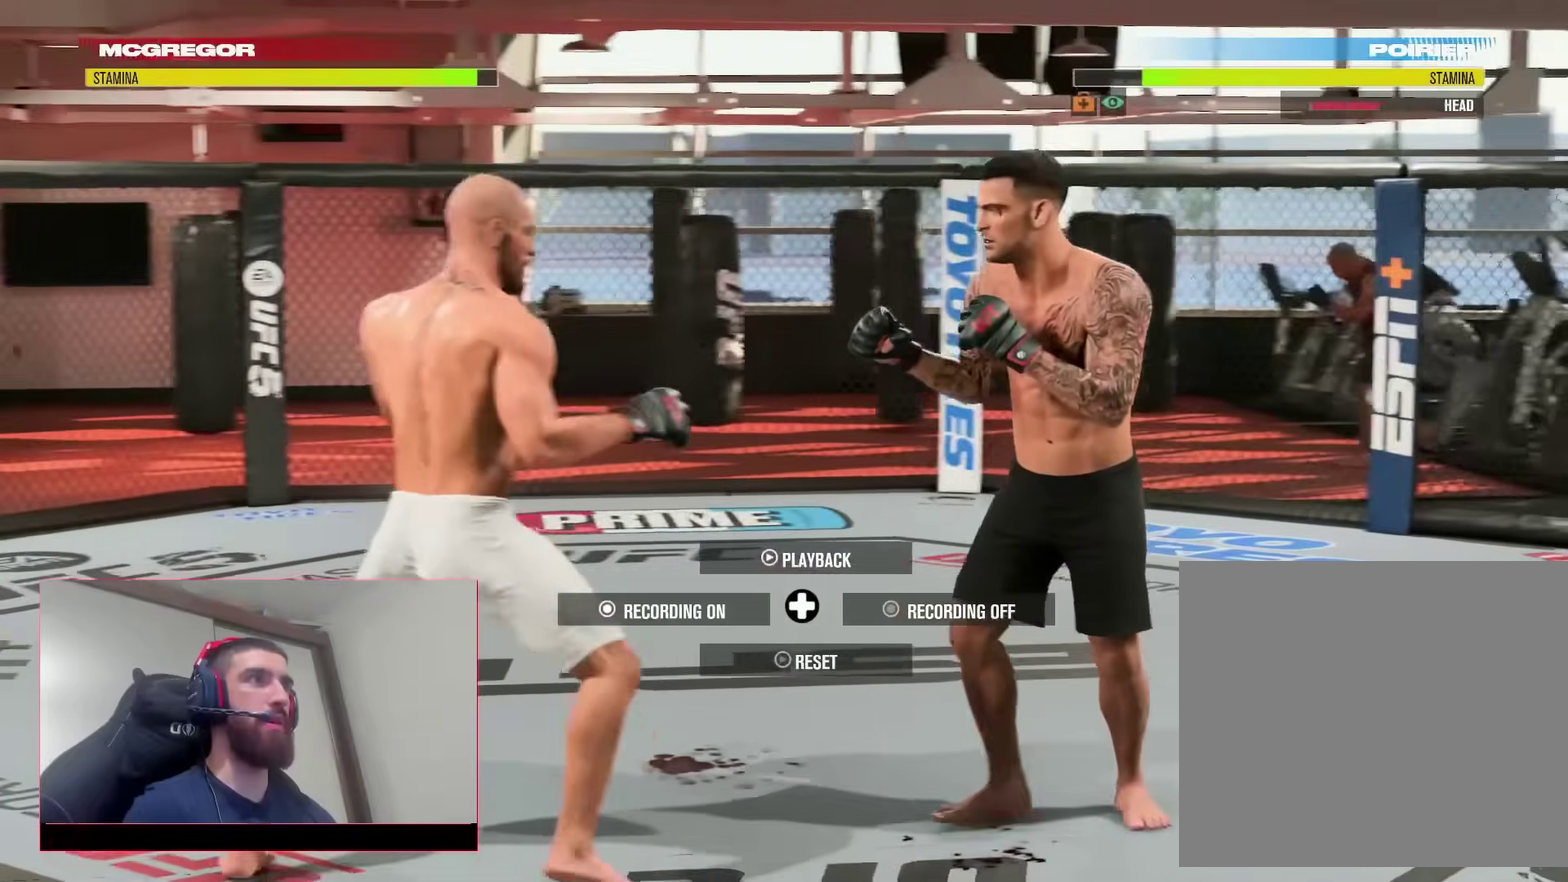
{"dt_ms": 500, "buttons": [], "left_stick": "down-right", "right_stick": "center", "events": [[50, "left_stick", "up-right"], [283, "left_stick", "up-left"], [350, "left_stick", "down-left"], [500, "left_stick", "down-right"]]}
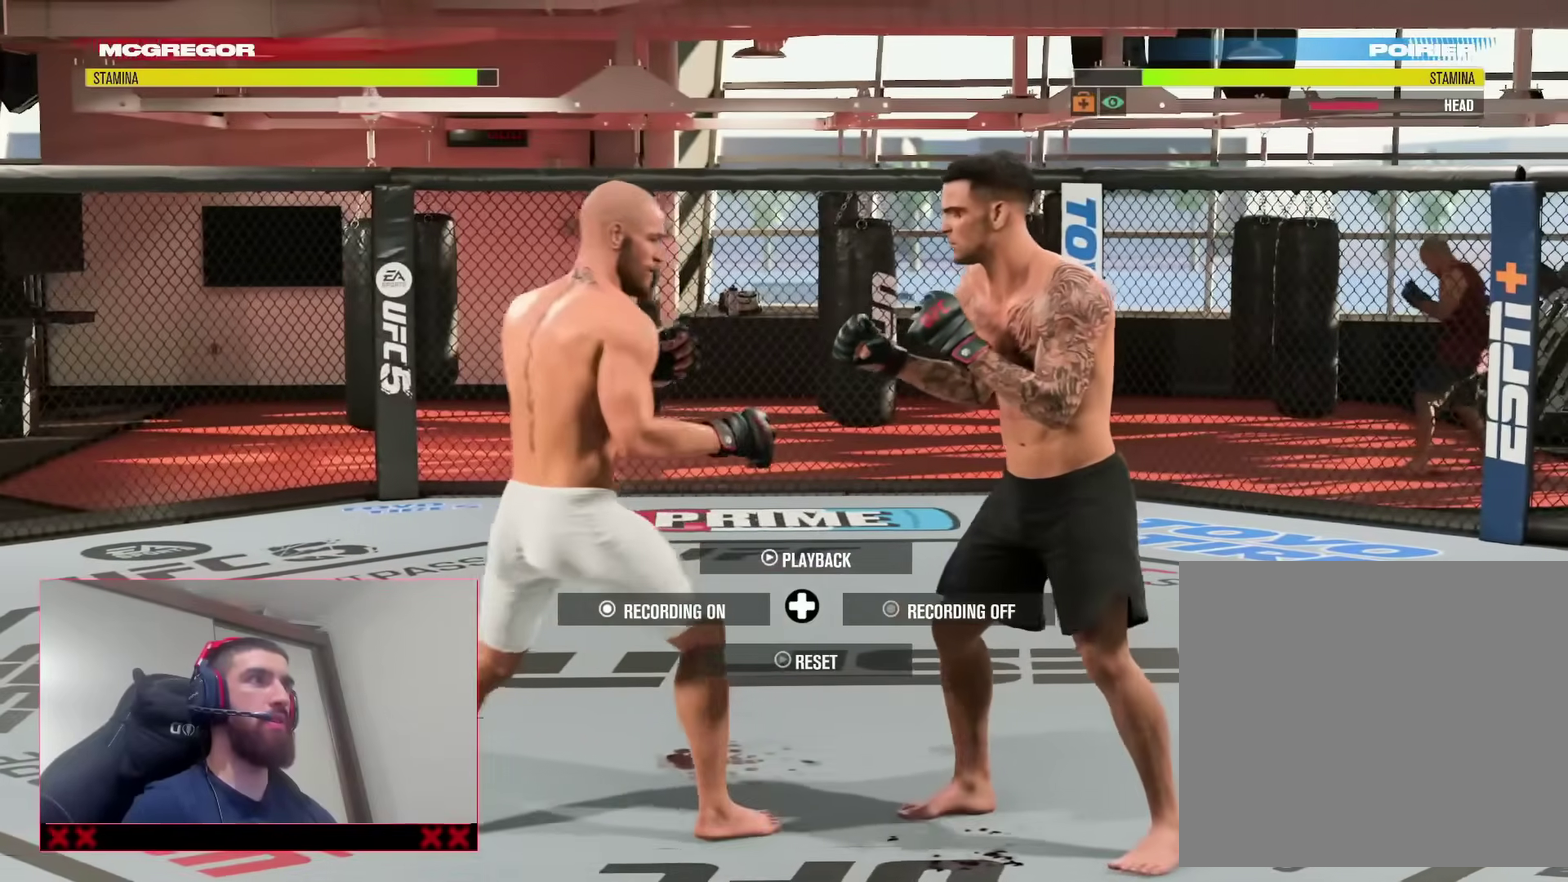
{"dt_ms": 500, "buttons": [], "left_stick": "center", "right_stick": "center", "events": [[67, "left_stick", "right"], [117, "TRIANGLE", "down"], [217, "TRIANGLE", "up"], [267, "left_stick", "center"], [417, "right_stick", "up"], [483, "right_stick", "center"]]}
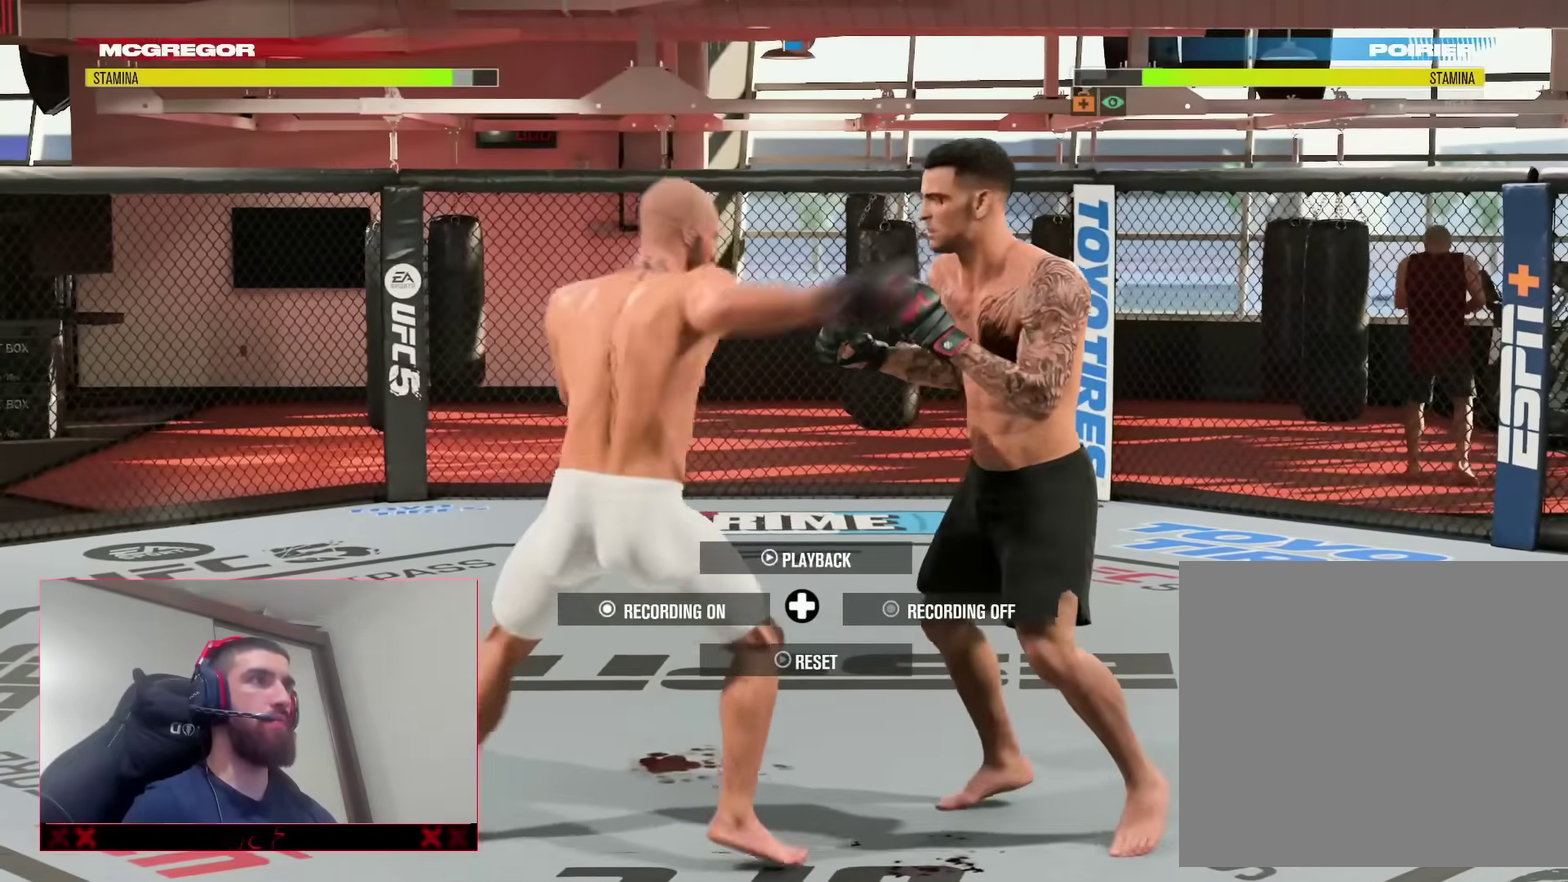
{"dt_ms": 300, "buttons": [], "left_stick": "center", "right_stick": "center", "events": [[167, "L2", "down"], [233, "L2", "up"]]}
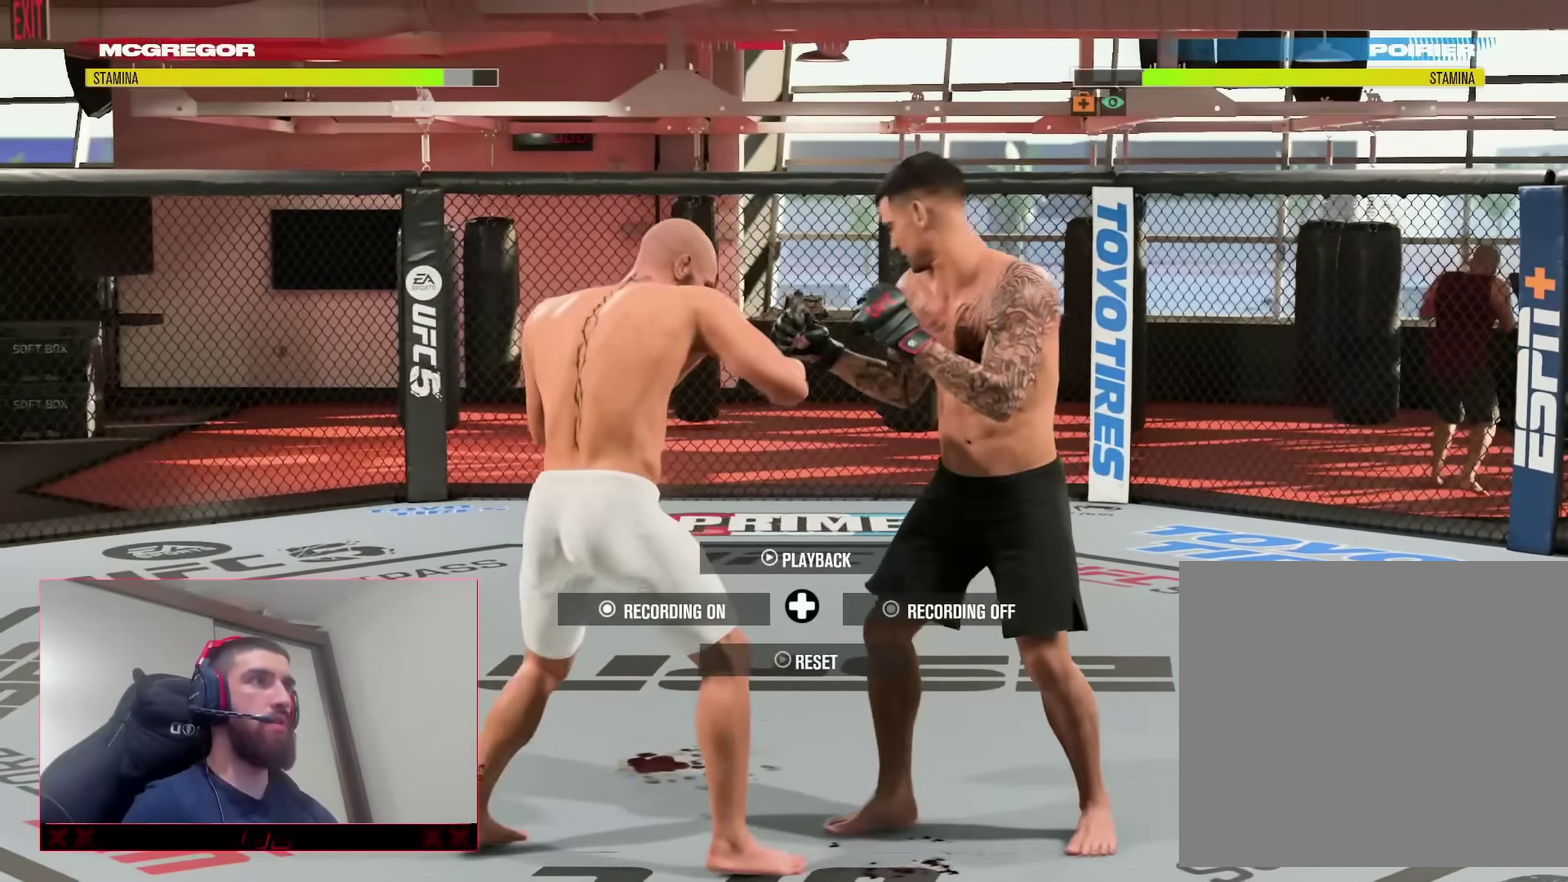
{"dt_ms": 900, "buttons": [], "left_stick": "center", "right_stick": "center", "events": [[67, "left_stick", "down-left"], [150, "left_stick", "left"], [483, "left_stick", "down-right"], [517, "TRIANGLE", "down"], [550, "left_stick", "right"], [633, "TRIANGLE", "up"], [700, "left_stick", "center"], [733, "L2", "down"], [800, "SQUARE", "down"], [867, "L2", "up"], [900, "SQUARE", "up"]]}
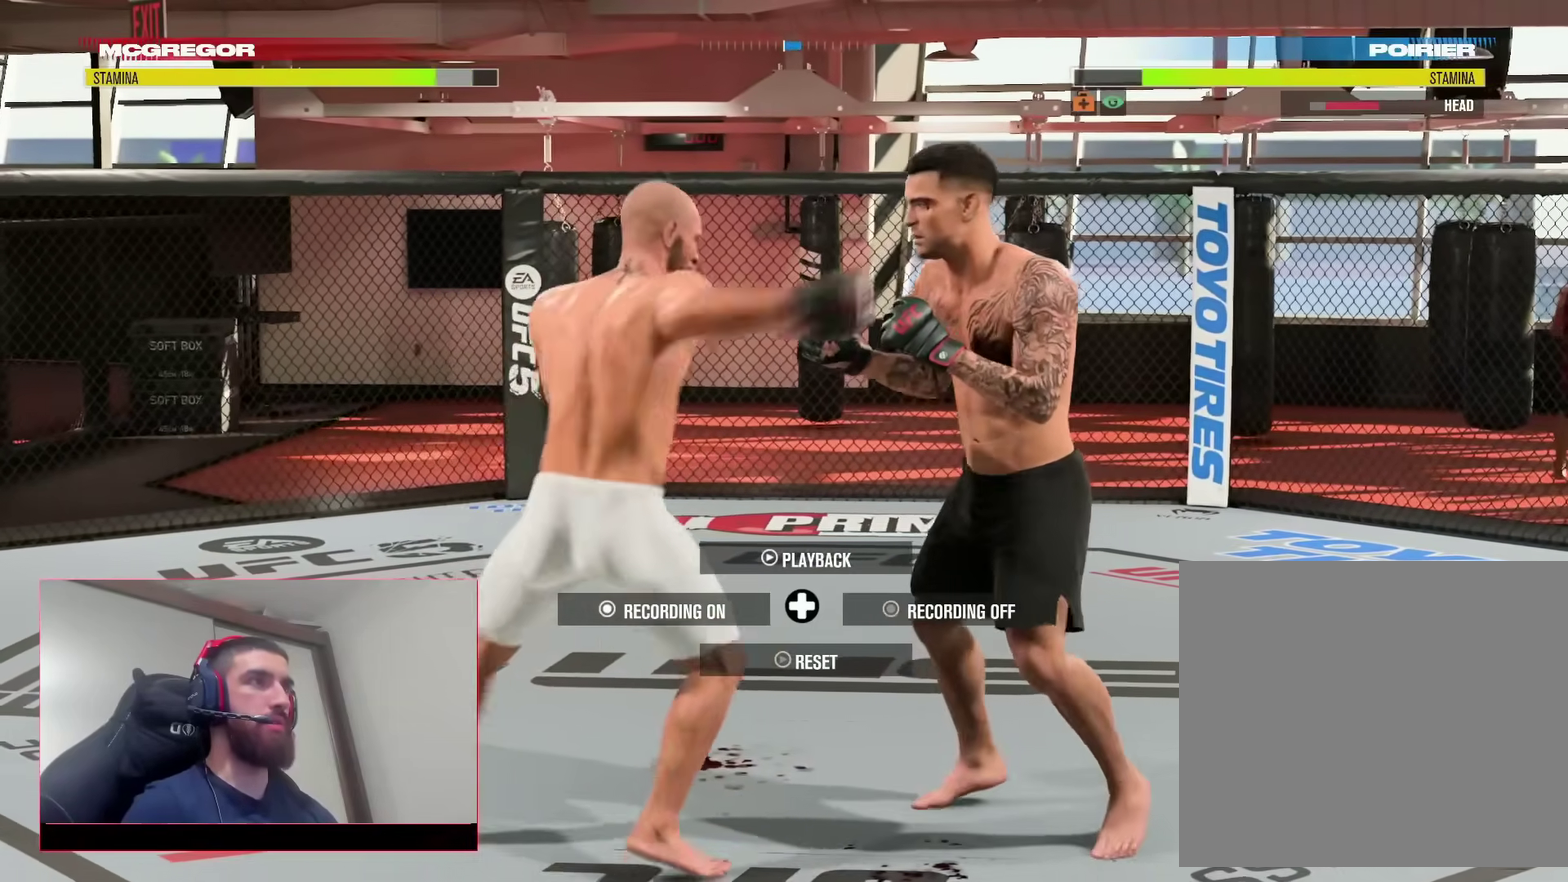
{"dt_ms": 300, "buttons": [], "left_stick": "center", "right_stick": "center", "events": []}
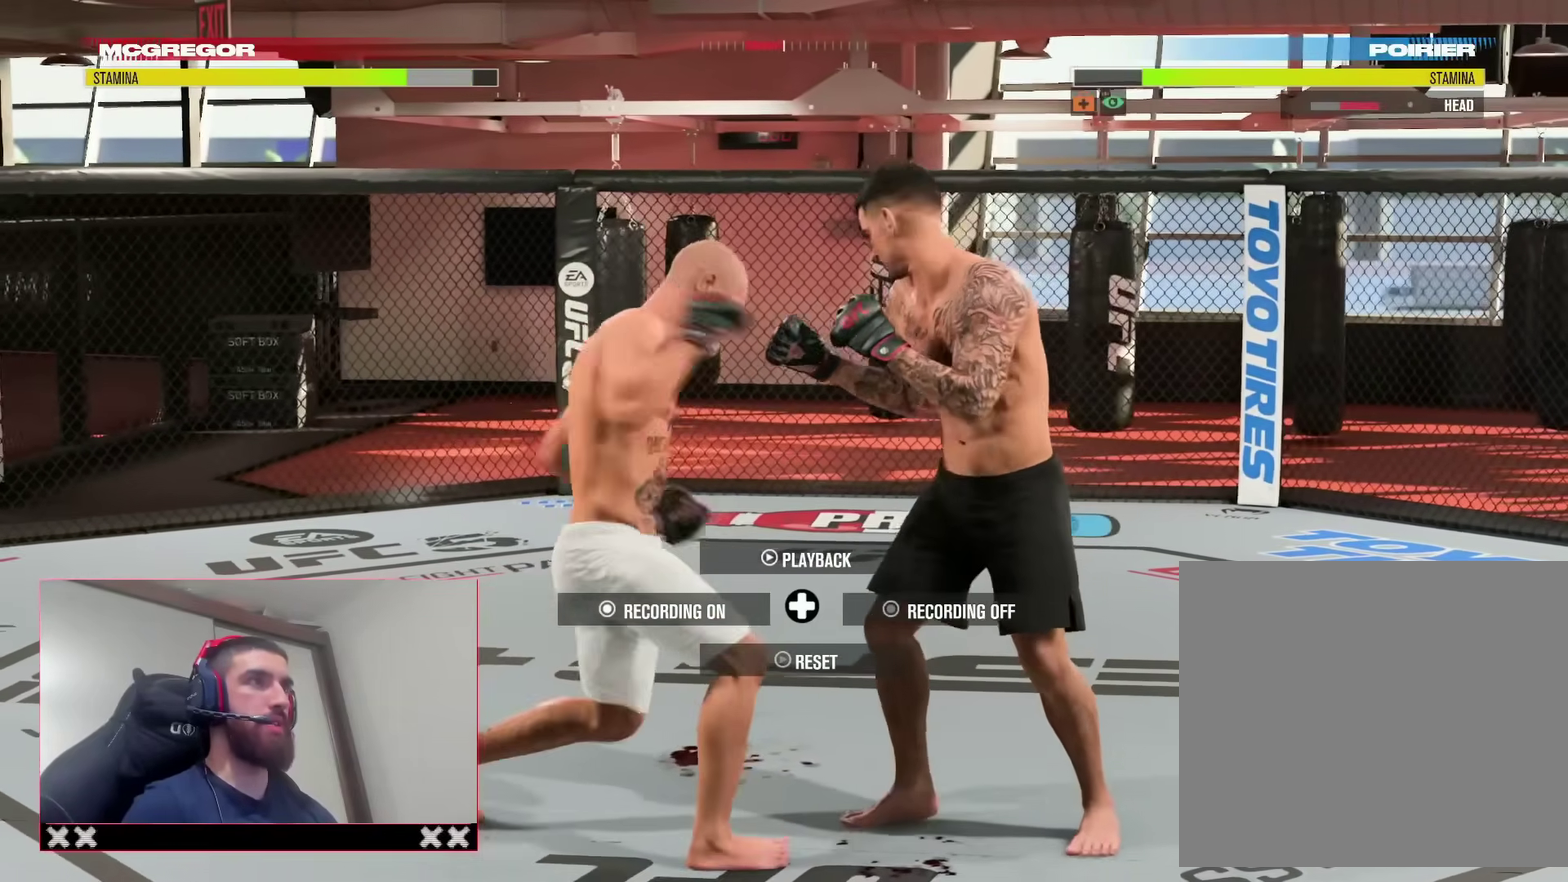
{"dt_ms": 600, "buttons": ["SQUARE", "L2"], "left_stick": "center", "right_stick": "center", "events": [[83, "right_stick", "up"], [167, "right_stick", "center"], [317, "L2", "down"], [533, "SQUARE", "down"]]}
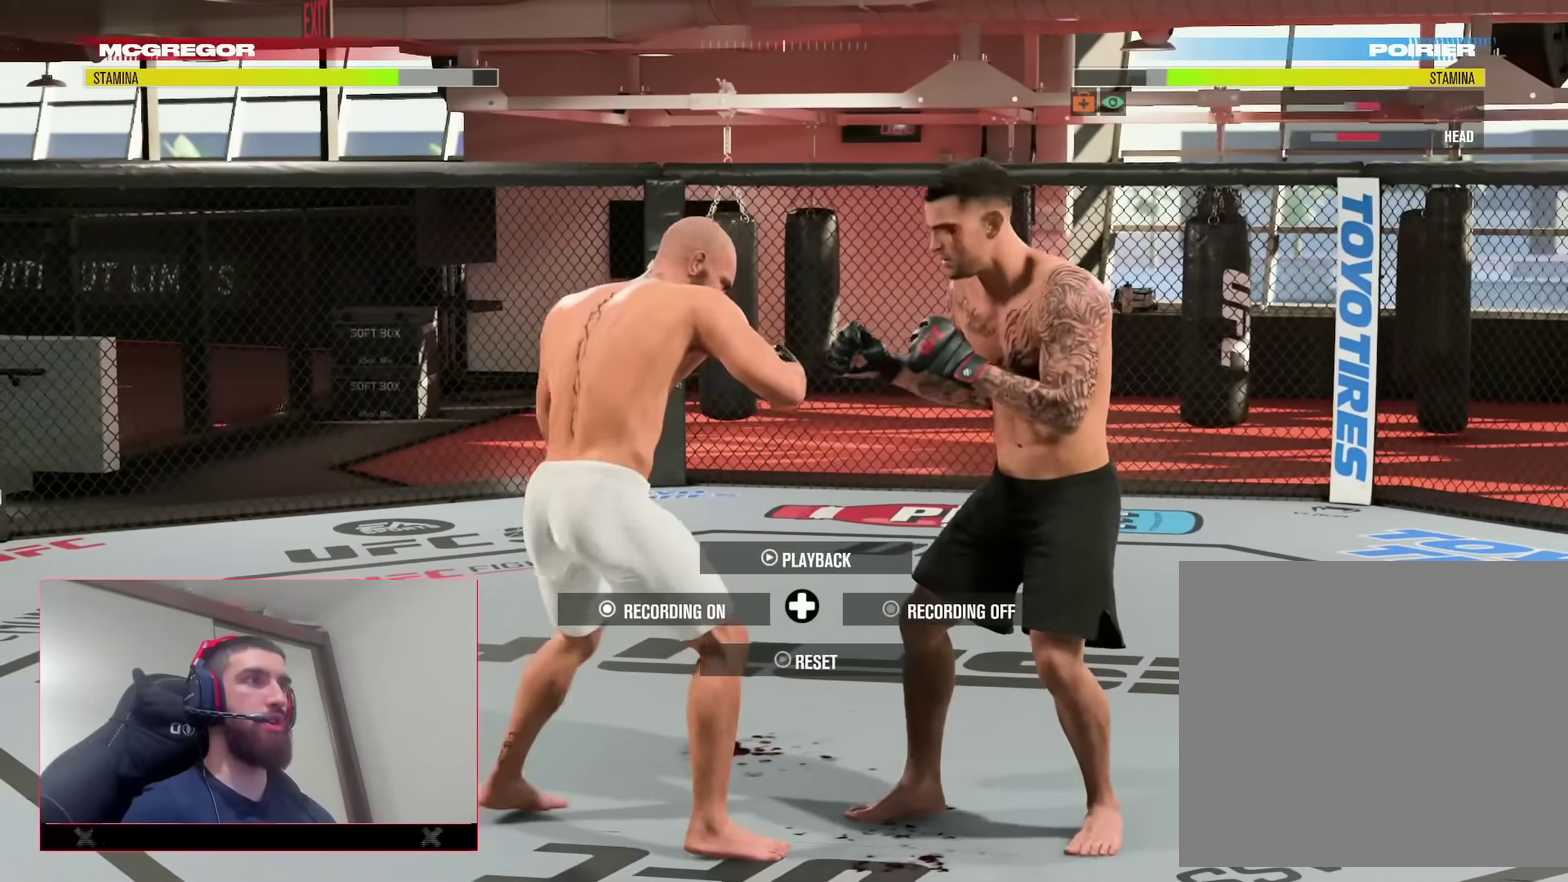
{"dt_ms": 400, "buttons": [], "left_stick": "center", "right_stick": "center", "events": [[67, "SQUARE", "up"], [100, "L2", "up"]]}
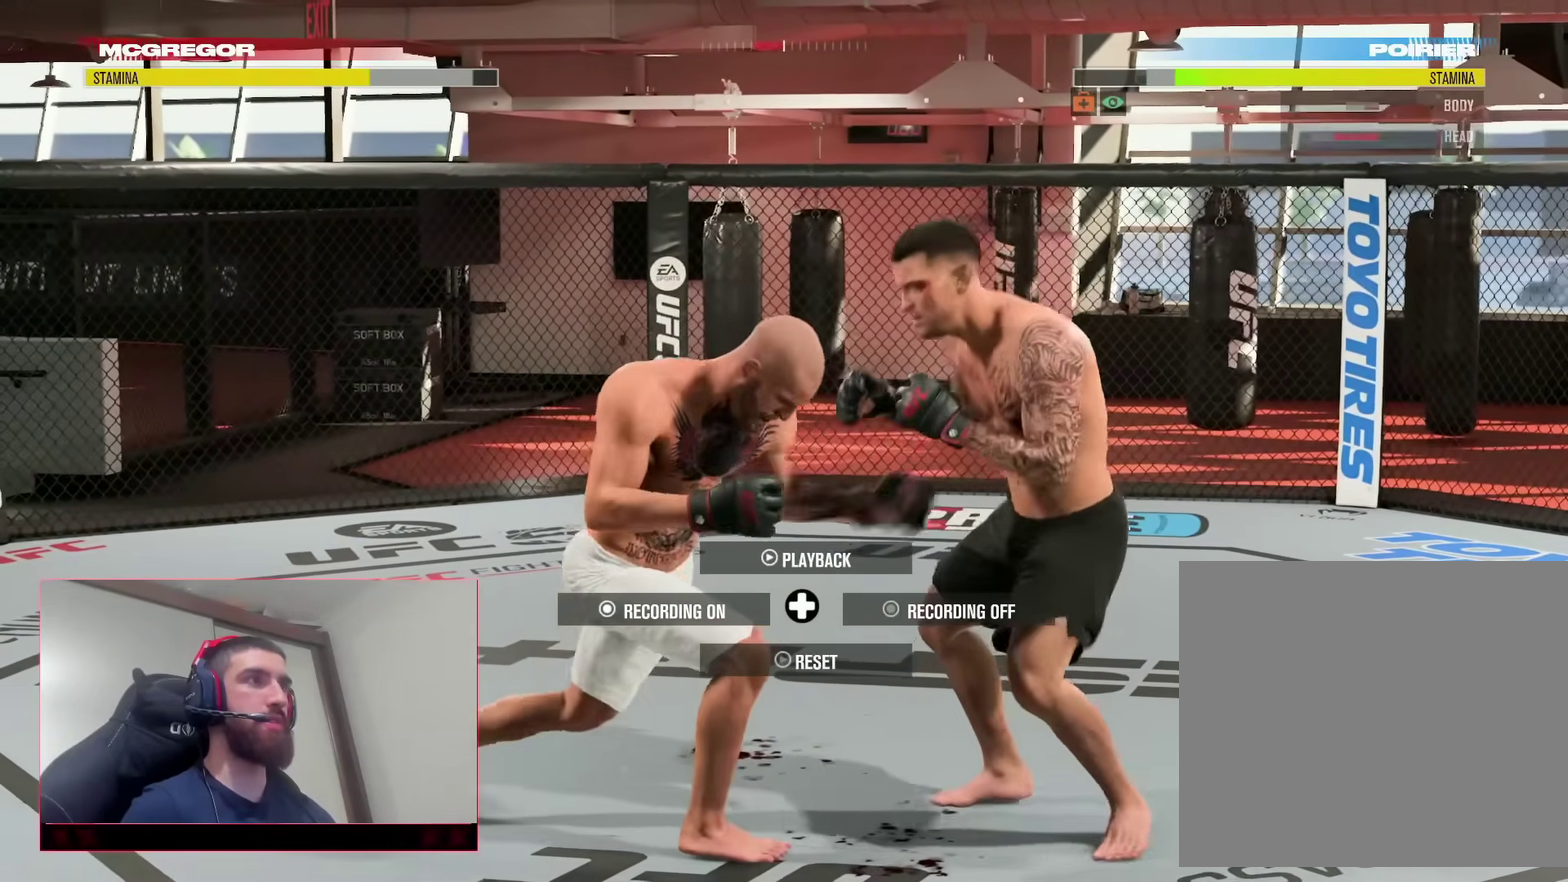
{"dt_ms": 400, "buttons": [], "left_stick": "left", "right_stick": "center", "events": [[133, "left_stick", "left"]]}
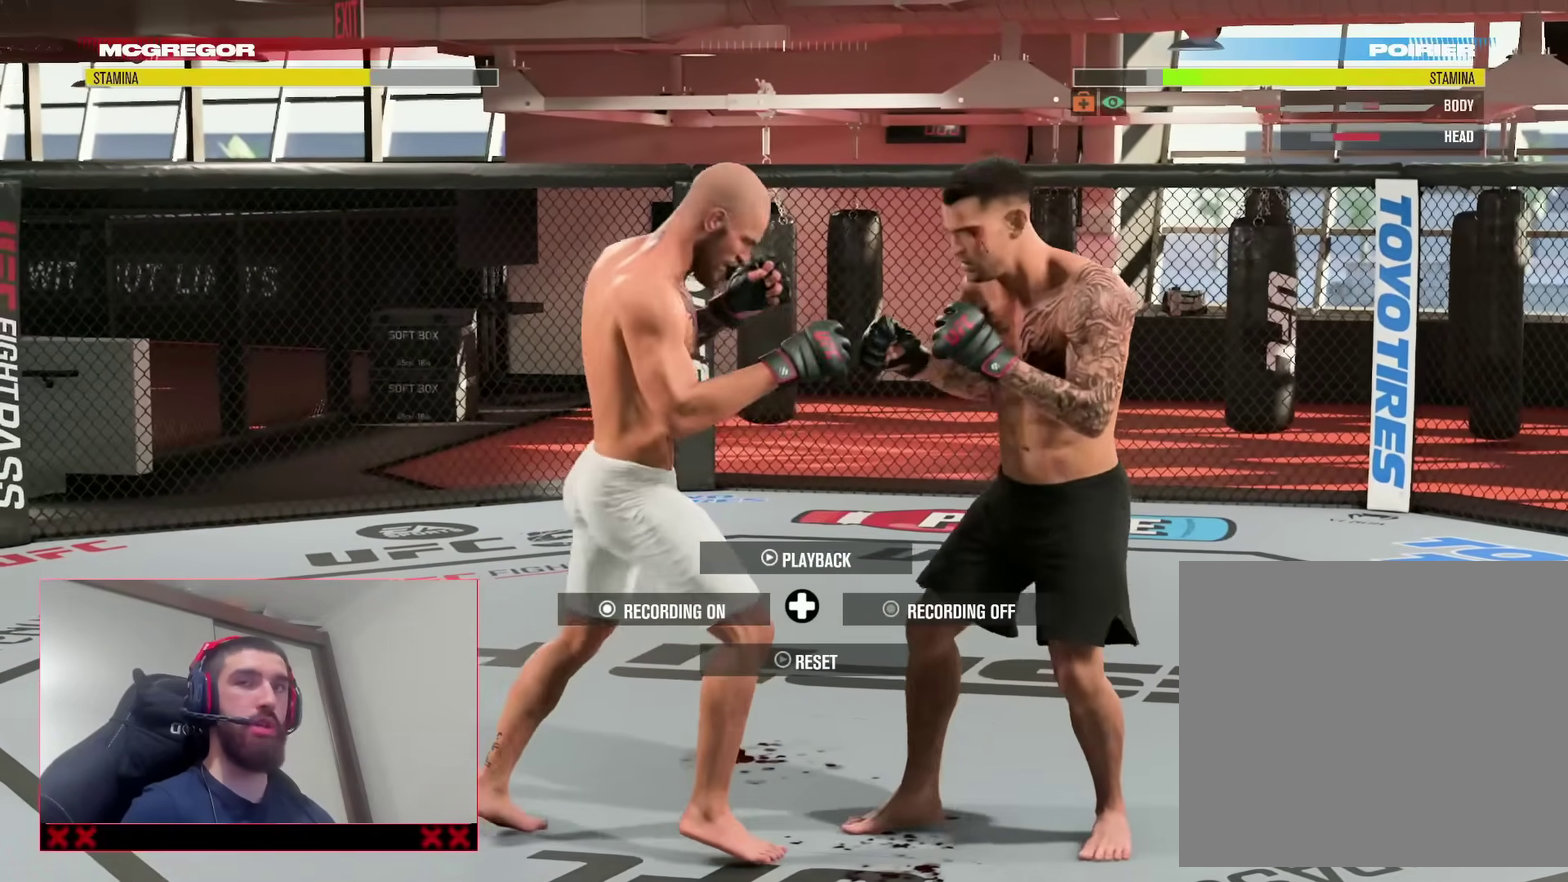
{"dt_ms": 600, "buttons": [], "left_stick": "down-left", "right_stick": "center", "events": [[500, "left_stick", "down-left"]]}
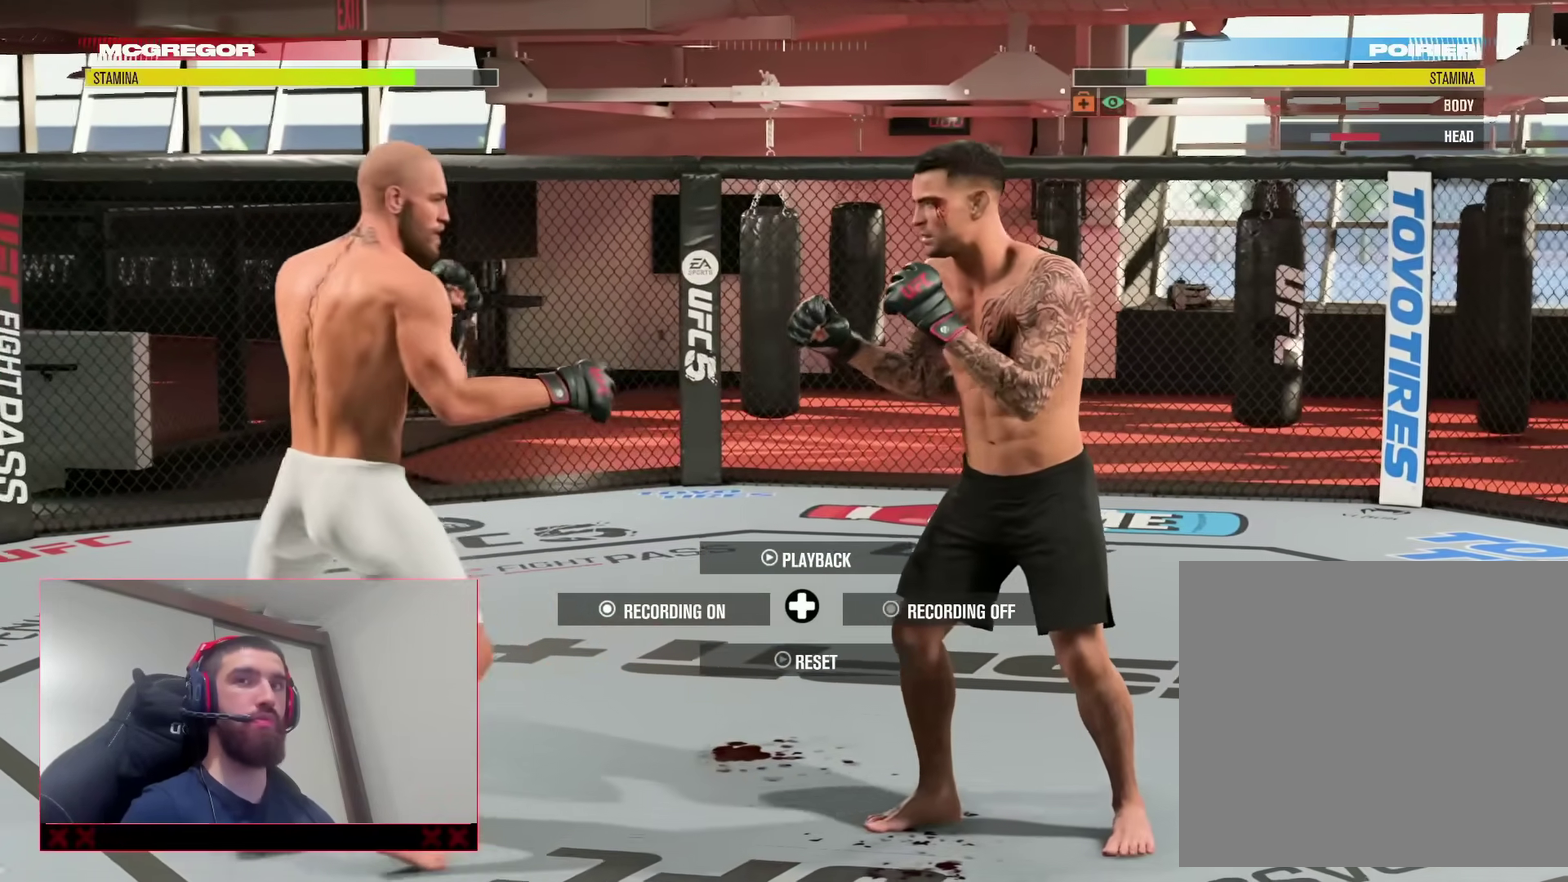
{"dt_ms": 300, "buttons": [], "left_stick": "down-right", "right_stick": "center", "events": [[133, "left_stick", "down-right"]]}
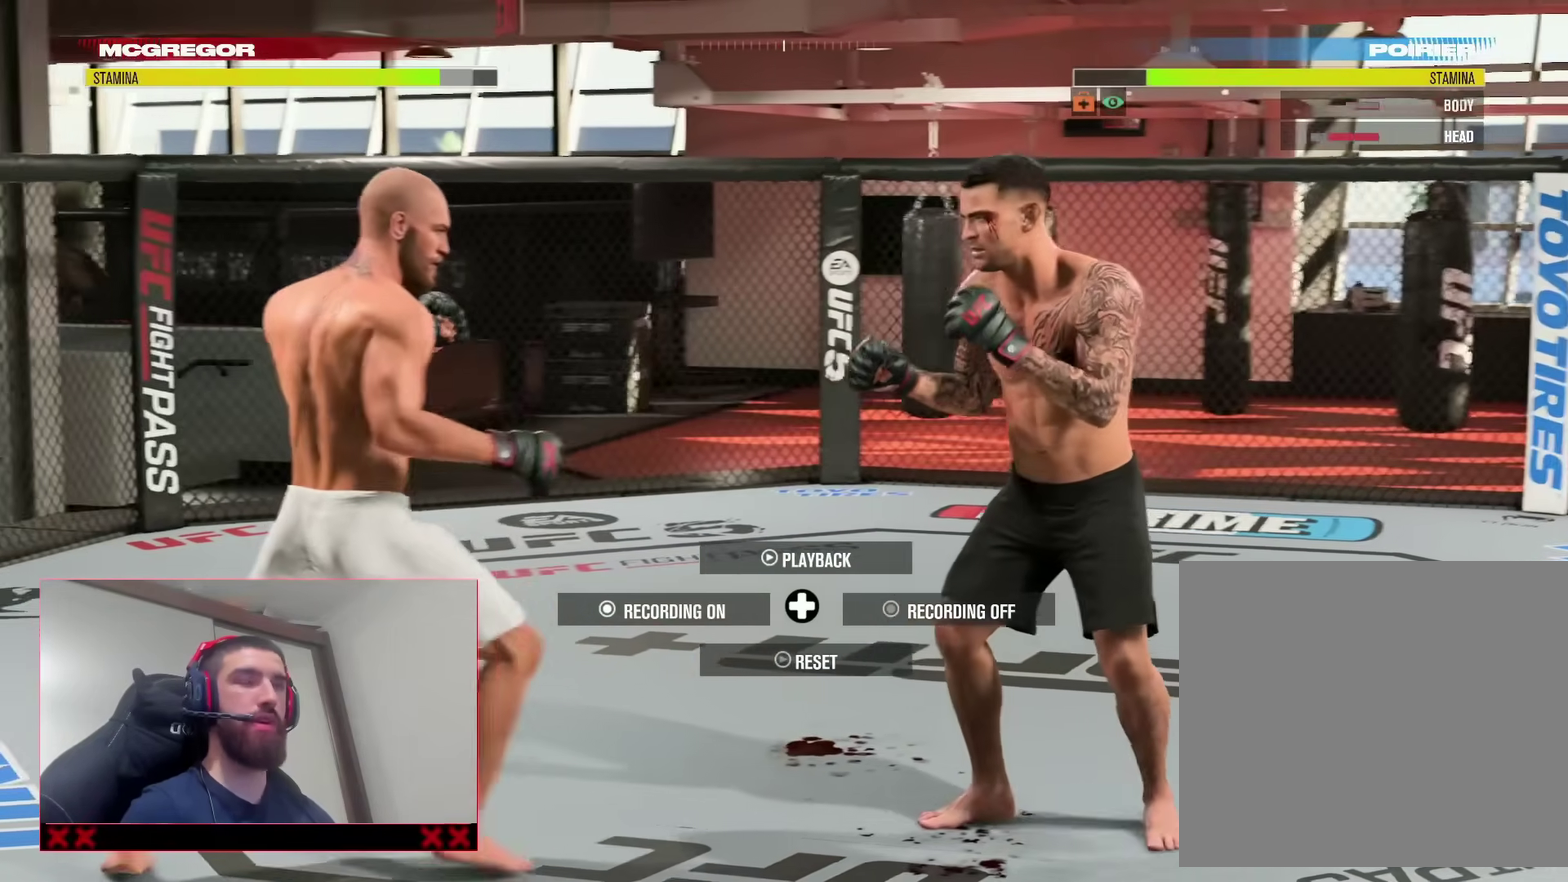
{"dt_ms": 900, "buttons": ["L2"], "left_stick": "center", "right_stick": "center", "events": [[83, "left_stick", "down"], [183, "left_stick", "down-right"], [317, "left_stick", "right"], [517, "TRIANGLE", "down"], [617, "TRIANGLE", "up"], [633, "left_stick", "center"], [900, "L2", "down"]]}
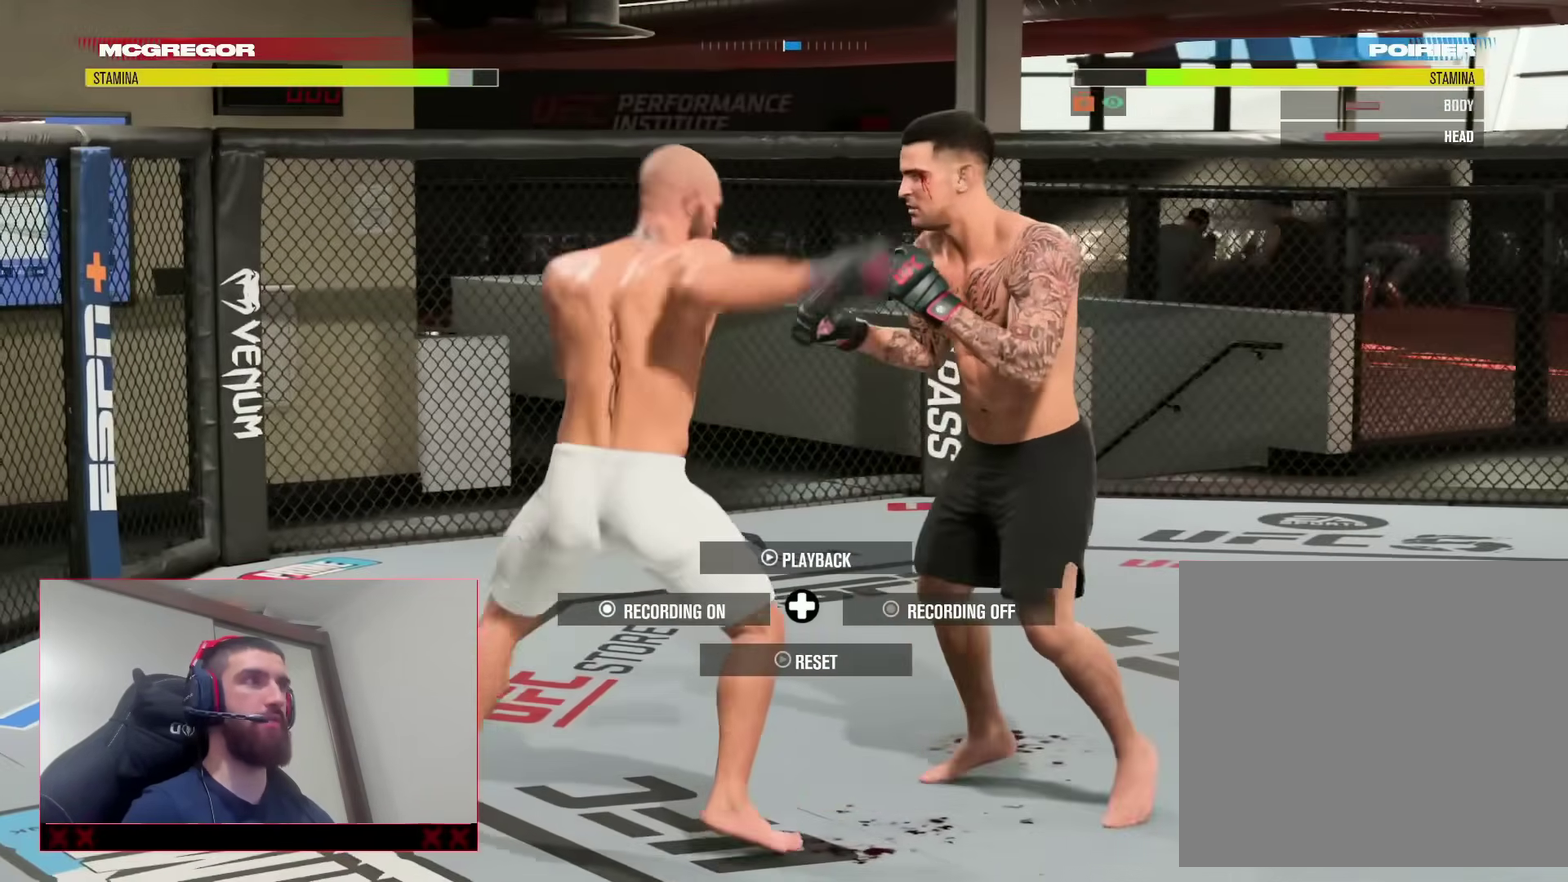
{"dt_ms": 300, "buttons": [], "left_stick": "center", "right_stick": "center", "events": [[33, "TRIANGLE", "down"], [133, "TRIANGLE", "up"], [150, "L2", "up"]]}
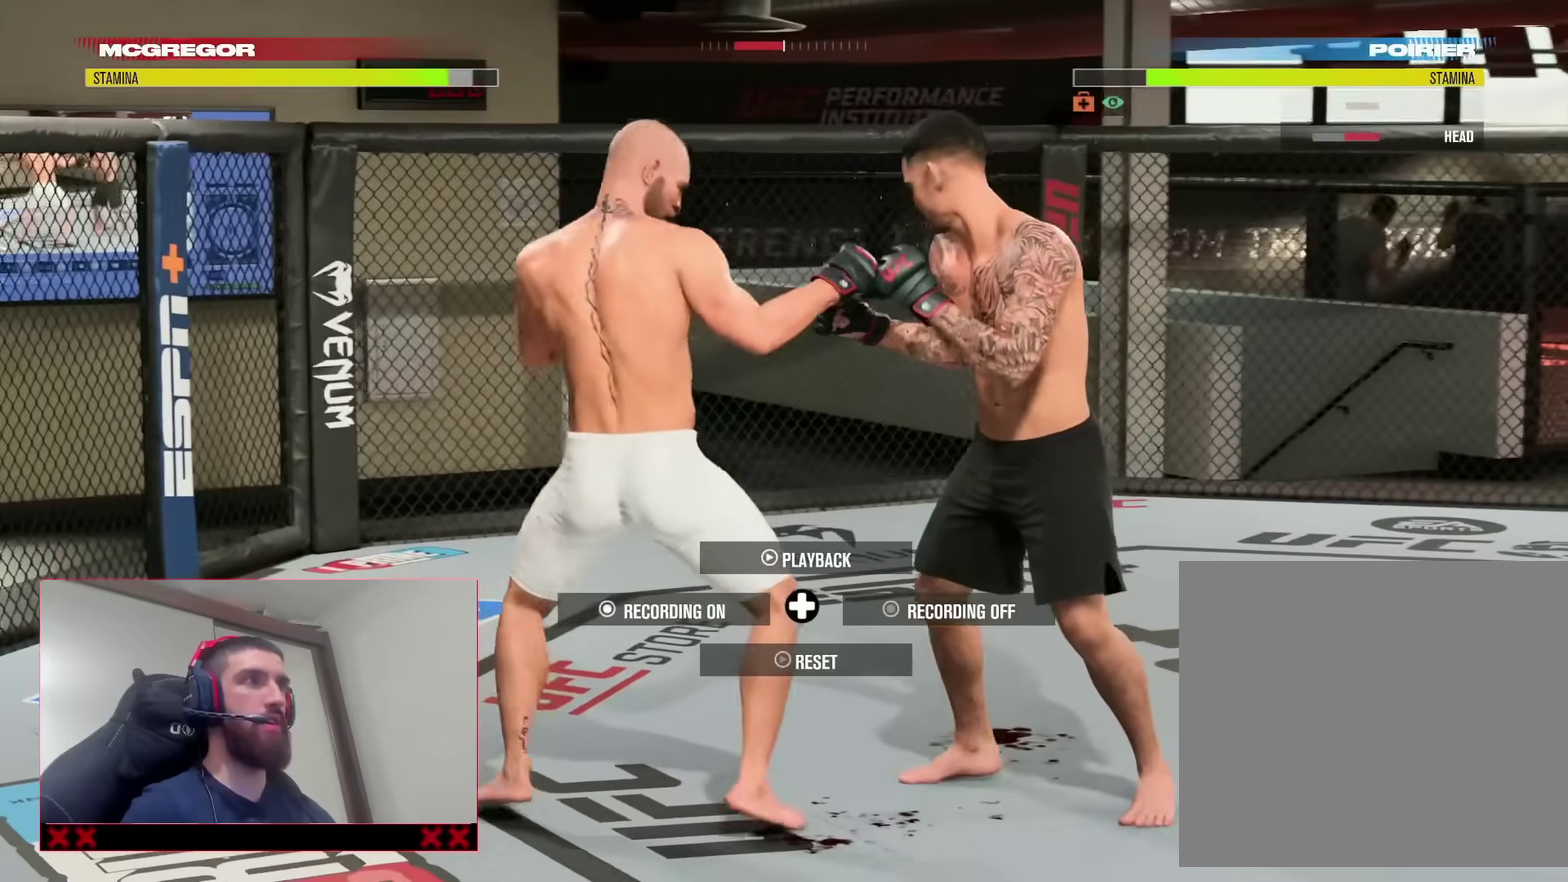
{"dt_ms": 500, "buttons": ["TRIANGLE"], "left_stick": "right", "right_stick": "center", "events": [[50, "left_stick", "left"], [333, "left_stick", "right"], [400, "TRIANGLE", "down"]]}
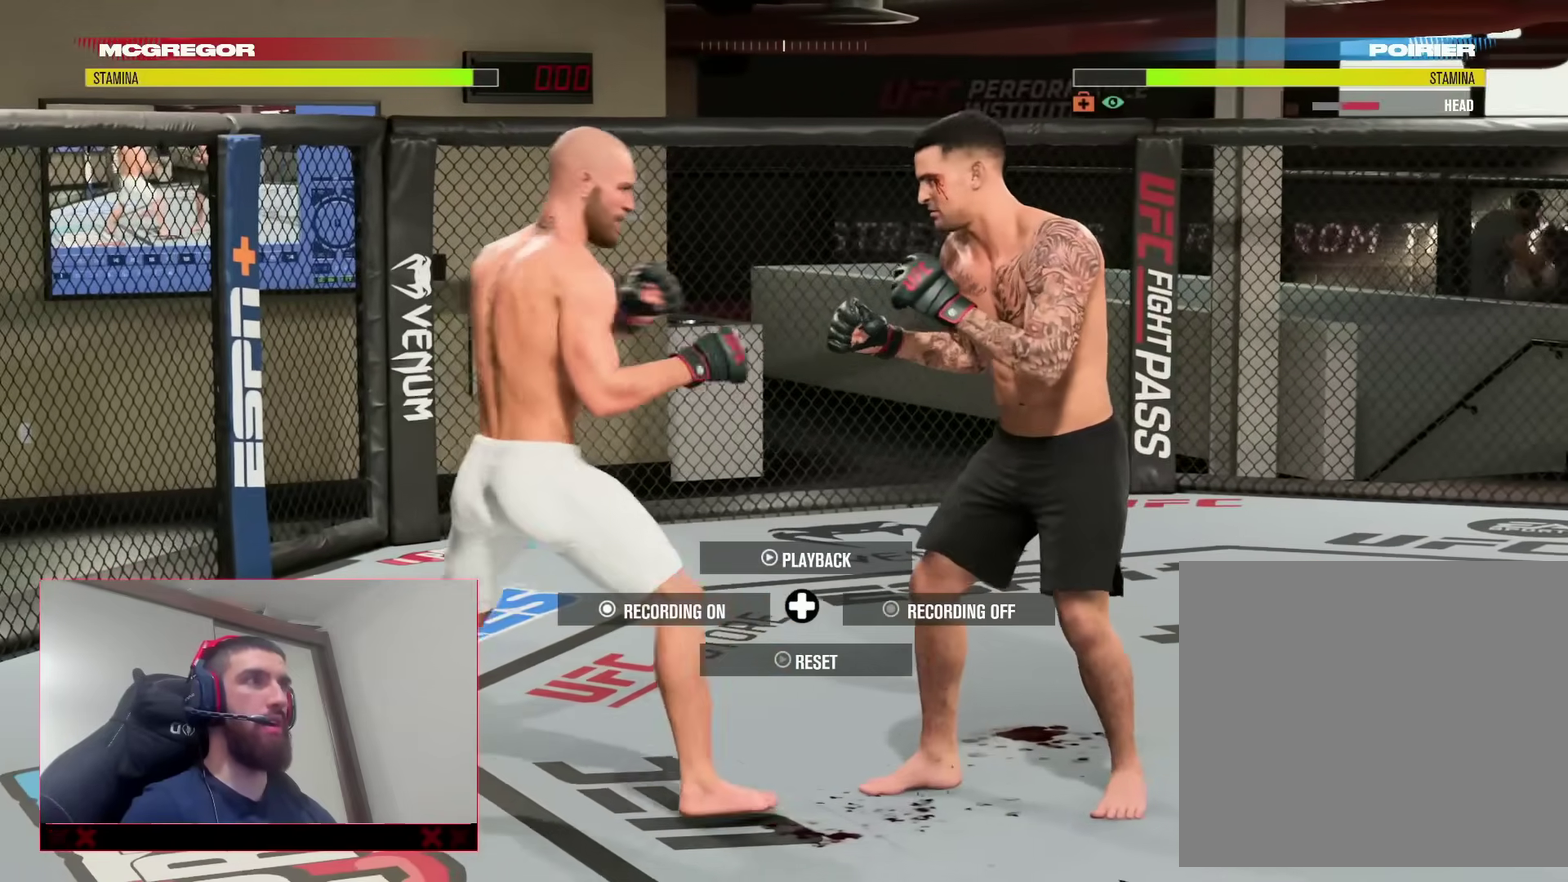
{"dt_ms": 500, "buttons": [], "left_stick": "center", "right_stick": "center", "events": [[17, "TRIANGLE", "up"], [67, "left_stick", "center"], [117, "L2", "down"], [150, "SQUARE", "down"], [250, "L2", "up"], [267, "SQUARE", "up"]]}
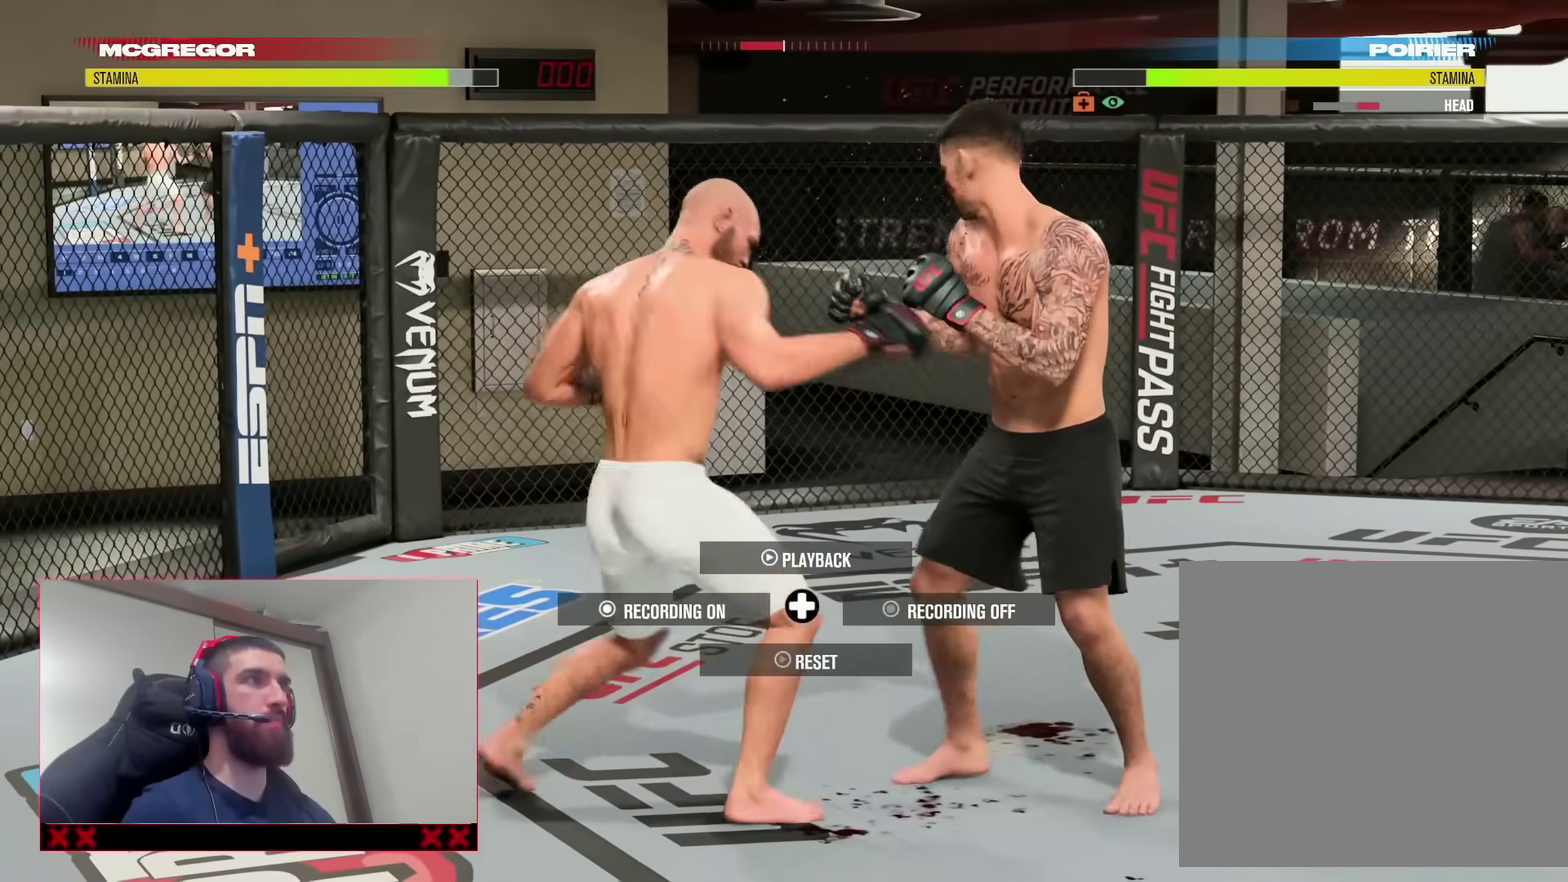
{"dt_ms": 500, "buttons": ["L2"], "left_stick": "right", "right_stick": "center", "events": [[133, "right_stick", "up"], [217, "right_stick", "center"], [400, "left_stick", "right"], [450, "L2", "down"]]}
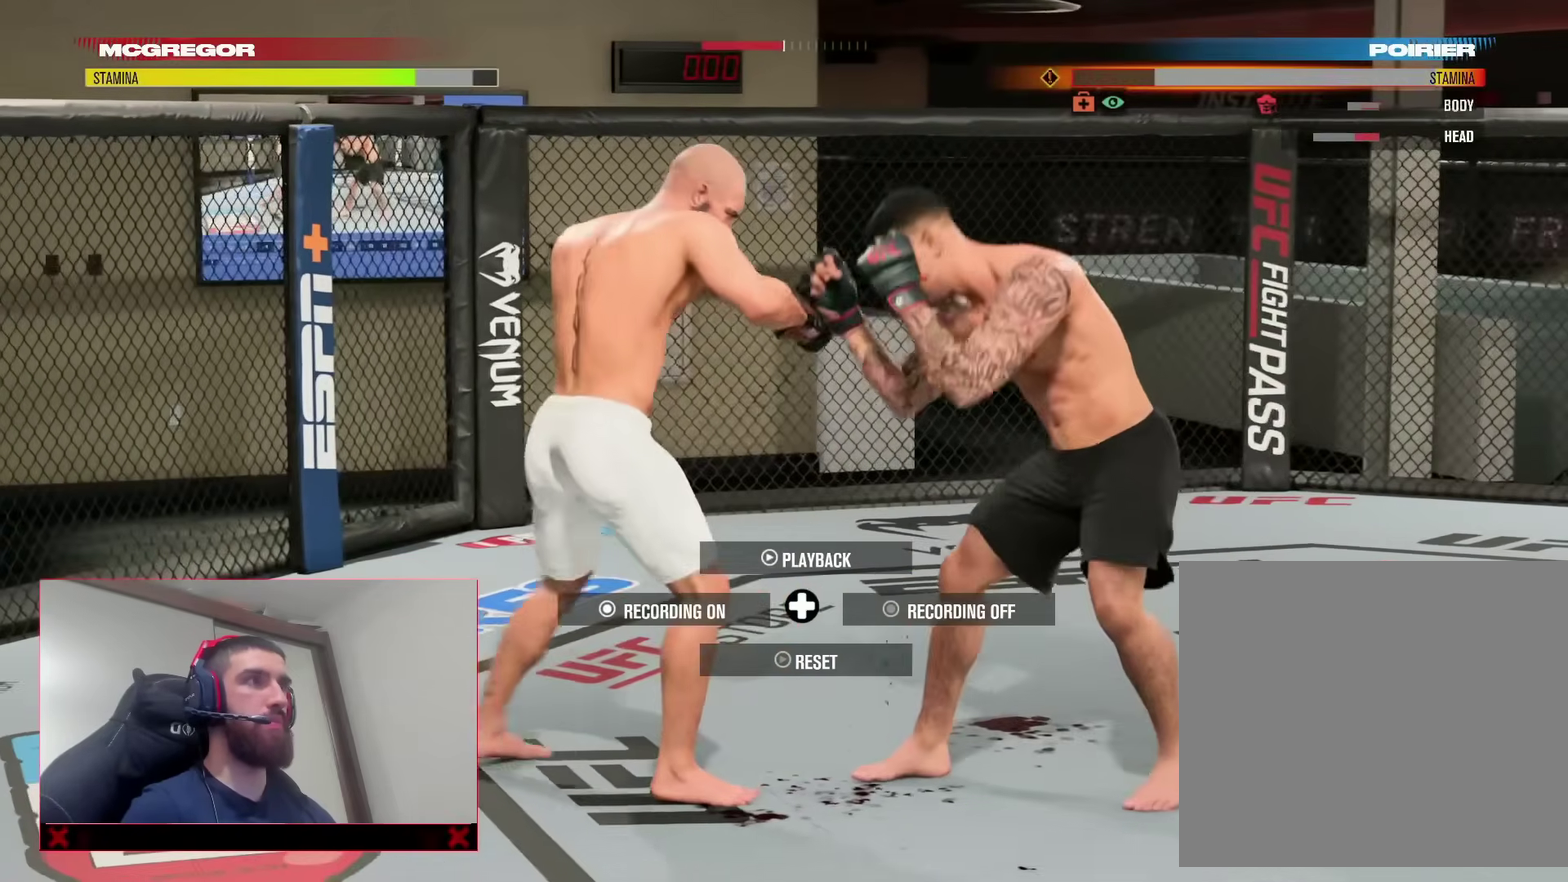
{"dt_ms": 500, "buttons": ["R2"], "left_stick": "center", "right_stick": "center", "events": [[50, "SQUARE", "down"], [167, "L2", "up"], [167, "SQUARE", "up"], [183, "left_stick", "center"], [367, "R2", "down"]]}